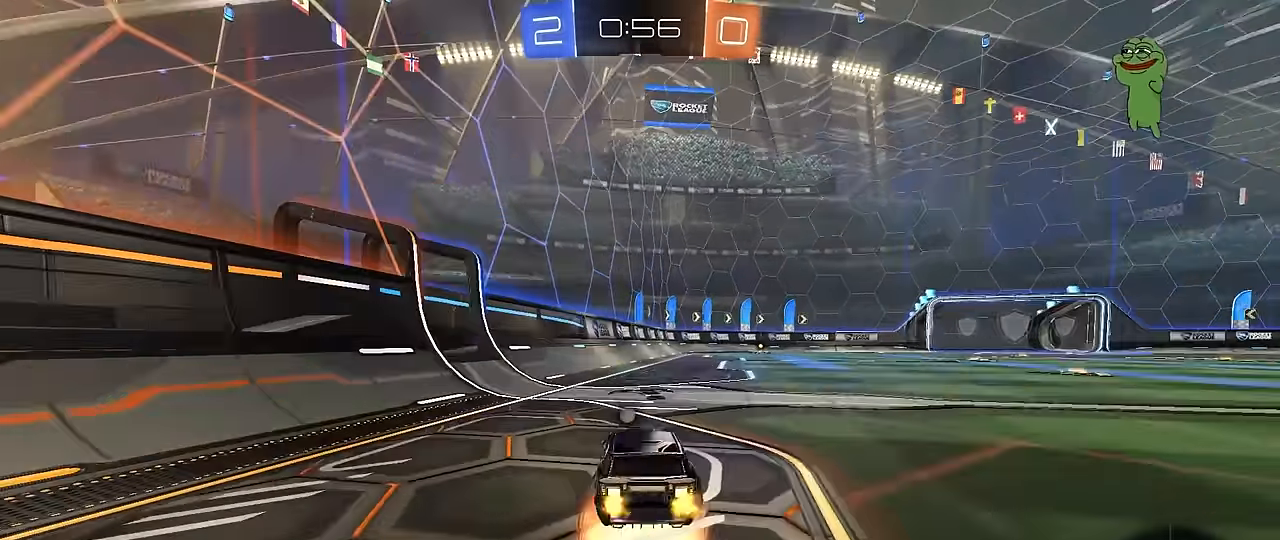
Gameplay with keyboard and mouse; each line is a JSON object with the keys and mouse buttons held at the frame after it. "events" lists presses ("down") and releases ("up") of "1", "2", "3", "4", "5", "a", "alt", "c", "caps_lock", "ctrl", "d", "e", "f", "g", "q", "r", "s", "shift", "space", "t", "tab", "v", "w", "x", "z", "mouse_left", "mouse_wheel" and "mouse_right" between this image and that frame as [ms after this image, input, new state], when the widget could be followed in between. "mouse_left", "mouse_wheel", "mouse_right" = the "left", "wheel", "right" buttons of the "mouse" list. No other keys are recorded. "wheel" means that the mouse wheel is clicked or scrolled. "mouse_move" is the direction in which the mouse moves at that frame (one of eight, or "still"), when it could be read.
{"keys": ["d", "s", "shift"], "mouse": [], "mouse_move": "up", "events": [[50, "d", "down"], [83, "mouse_right", "up"], [83, "shift", "down"], [183, "mouse_right", "down"], [233, "s", "down"], [233, "w", "up"], [367, "mouse_left", "up"], [367, "mouse_right", "up"]]}
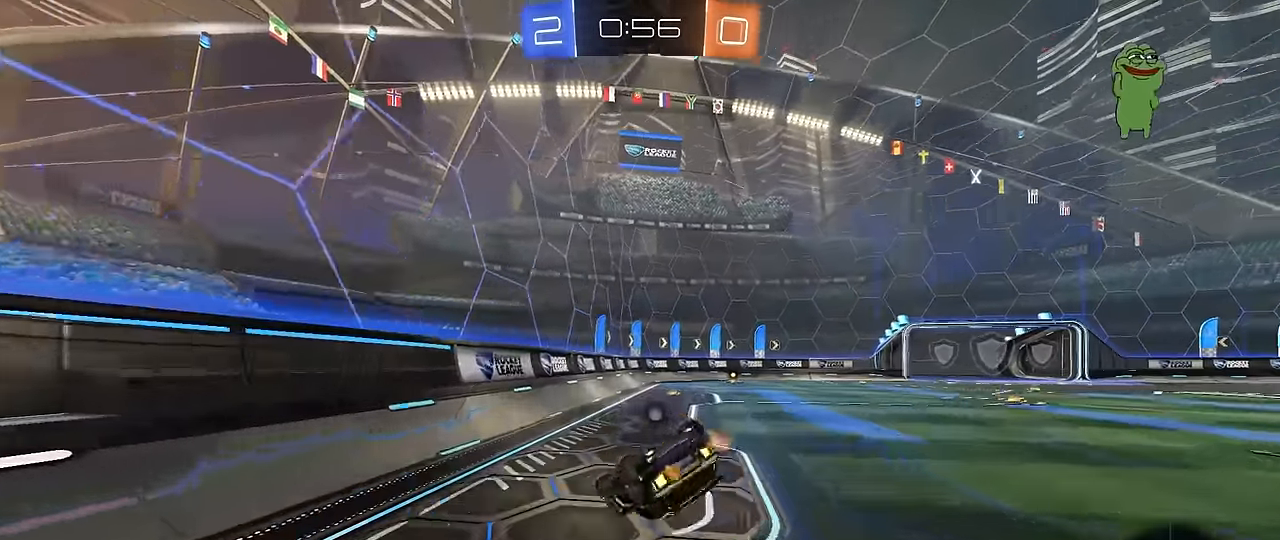
{"keys": [], "mouse": [], "mouse_move": "still", "events": [[50, "mouse_left", "down"], [50, "s", "up"], [200, "s", "down"], [367, "mouse_left", "up"], [383, "s", "up"], [433, "d", "up"], [433, "shift", "up"]]}
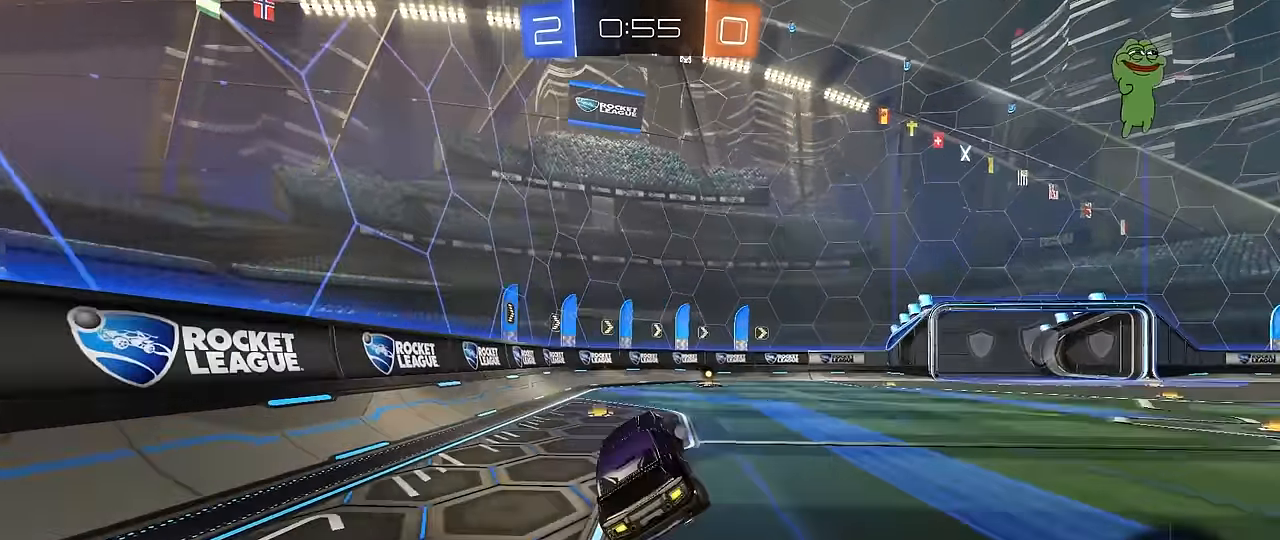
{"keys": ["w"], "mouse": [], "mouse_move": "still", "events": [[167, "d", "down"], [167, "w", "down"], [267, "d", "up"]]}
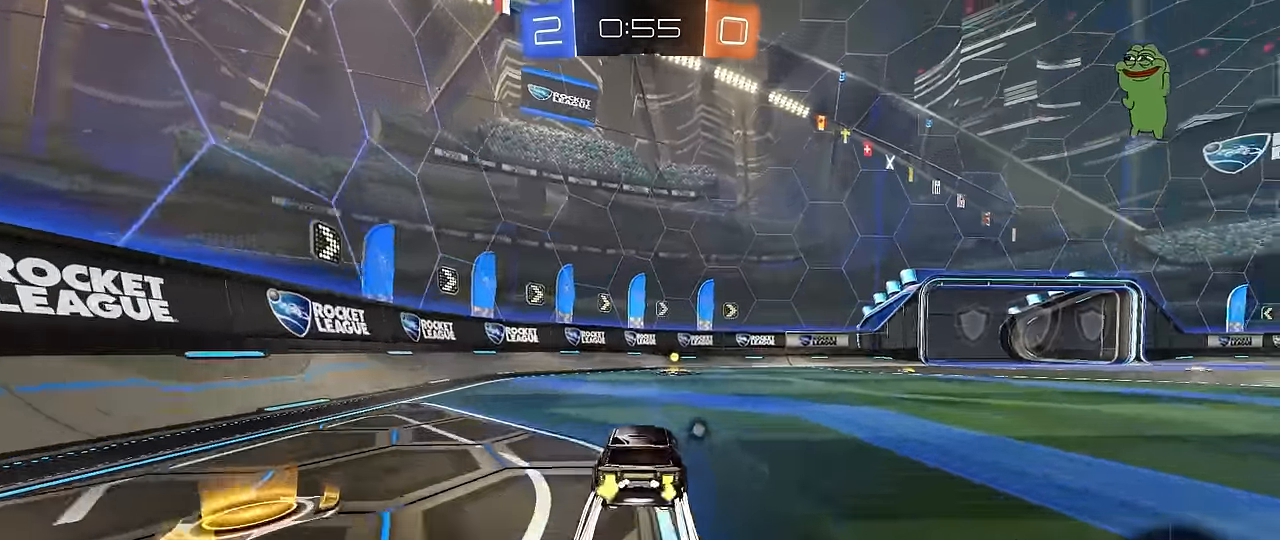
{"keys": ["w"], "mouse": [], "mouse_move": "still", "events": [[83, "space", "down"], [233, "space", "up"]]}
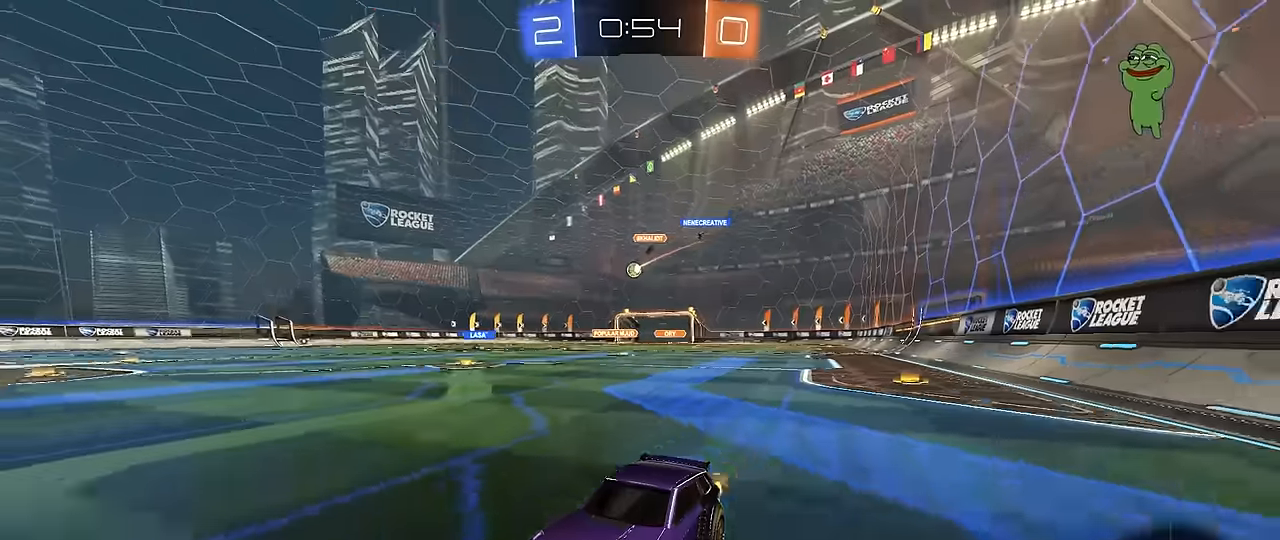
{"keys": ["d", "w"], "mouse": [], "mouse_move": "still", "events": [[16, "d", "down"], [100, "shift", "down"], [250, "shift", "up"], [300, "d", "up"], [383, "d", "down"]]}
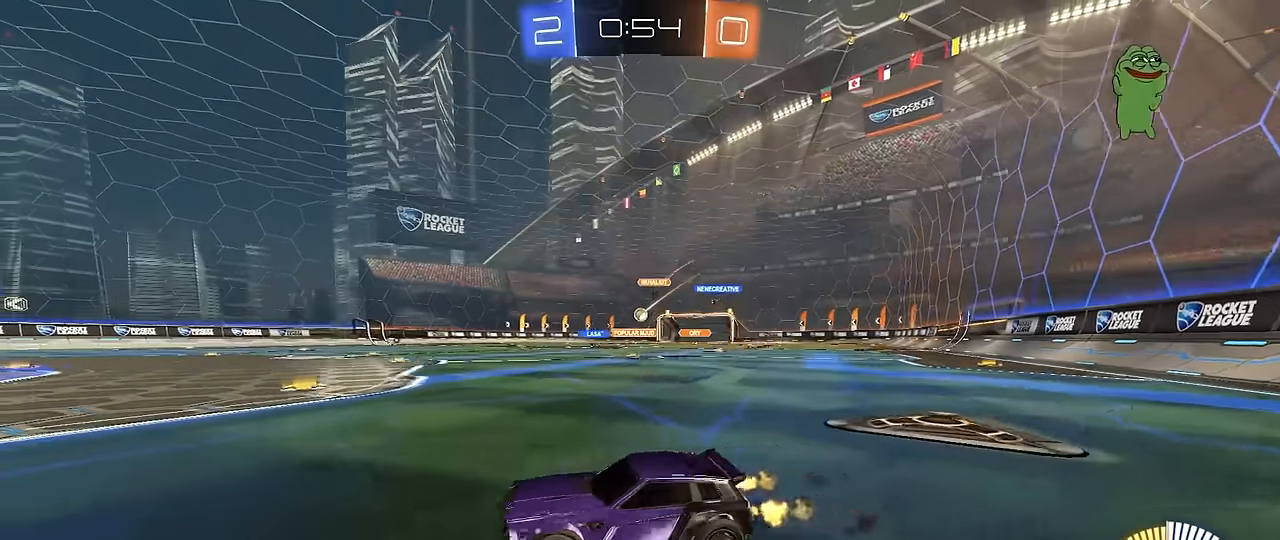
{"keys": ["d", "w"], "mouse": [], "mouse_move": "still", "events": []}
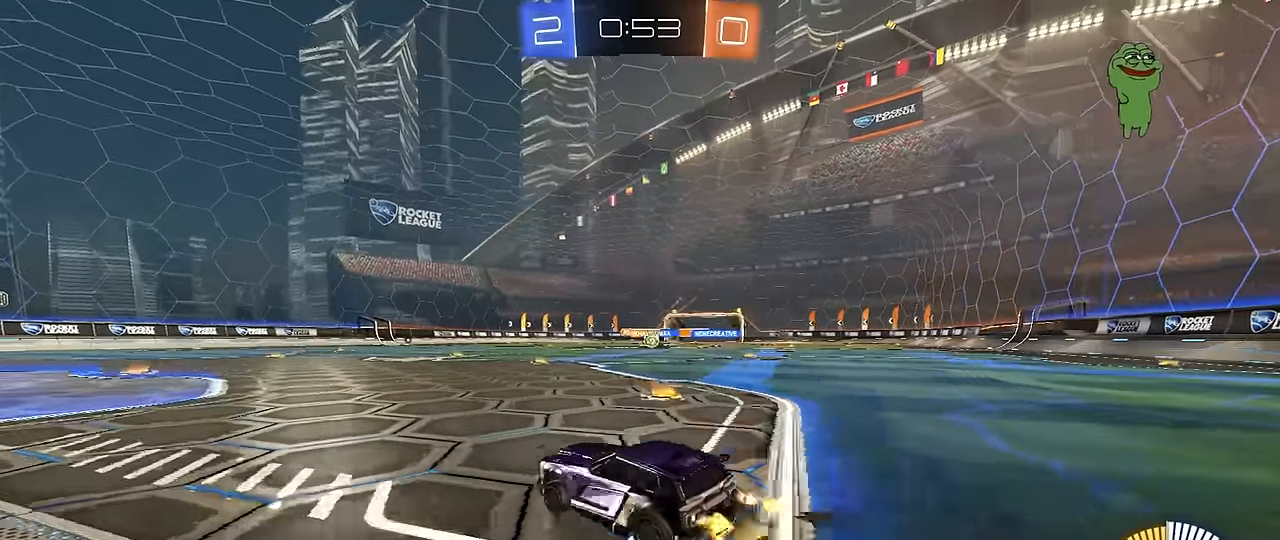
{"keys": ["w"], "mouse": [], "mouse_move": "still", "events": [[183, "d", "up"], [366, "d", "down"], [500, "d", "up"]]}
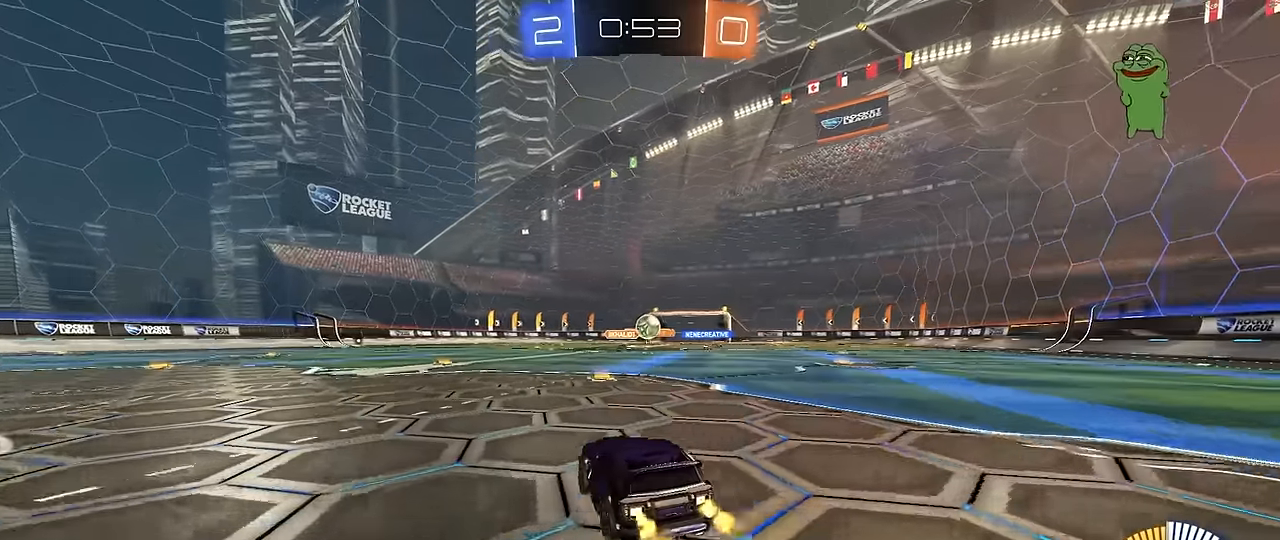
{"keys": ["d"], "mouse": [], "mouse_move": "down-left", "events": [[100, "d", "down"], [200, "d", "up"], [383, "w", "up"], [433, "d", "down"]]}
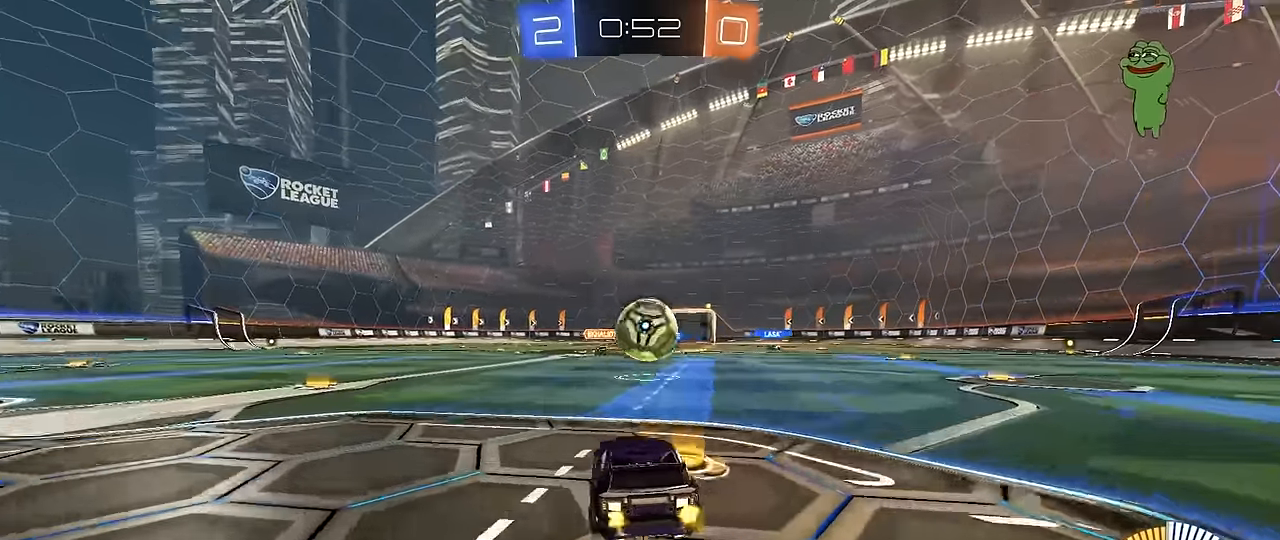
{"keys": ["a", "s"], "mouse": ["right"], "mouse_move": "down-left", "events": [[66, "d", "up"], [116, "a", "down"], [116, "mouse_left", "down"], [166, "w", "down"], [216, "a", "up"], [216, "d", "down"], [300, "mouse_left", "up"], [350, "d", "up"], [350, "w", "up"], [400, "s", "down"], [450, "a", "down"], [450, "mouse_right", "down"]]}
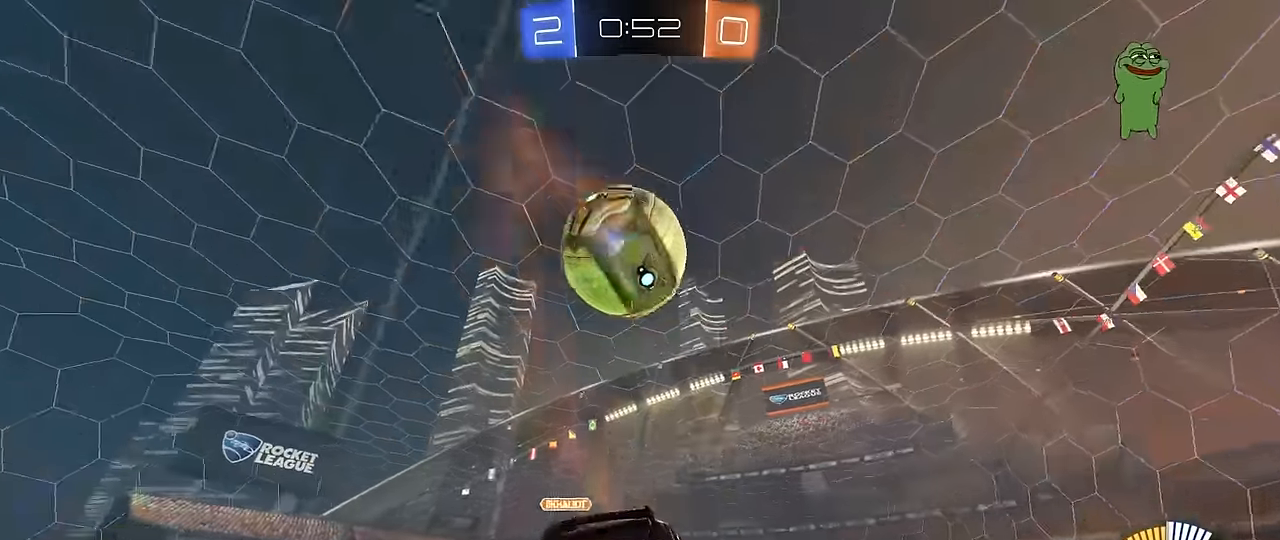
{"keys": ["a", "shift"], "mouse": ["left"], "mouse_move": "still", "events": [[133, "a", "up"], [183, "mouse_right", "up"], [183, "s", "up"], [233, "mouse_left", "down"], [233, "mouse_right", "down"], [266, "d", "down"], [266, "s", "down"], [366, "a", "down"], [366, "d", "up"], [366, "s", "up"], [366, "shift", "down"], [466, "mouse_right", "up"]]}
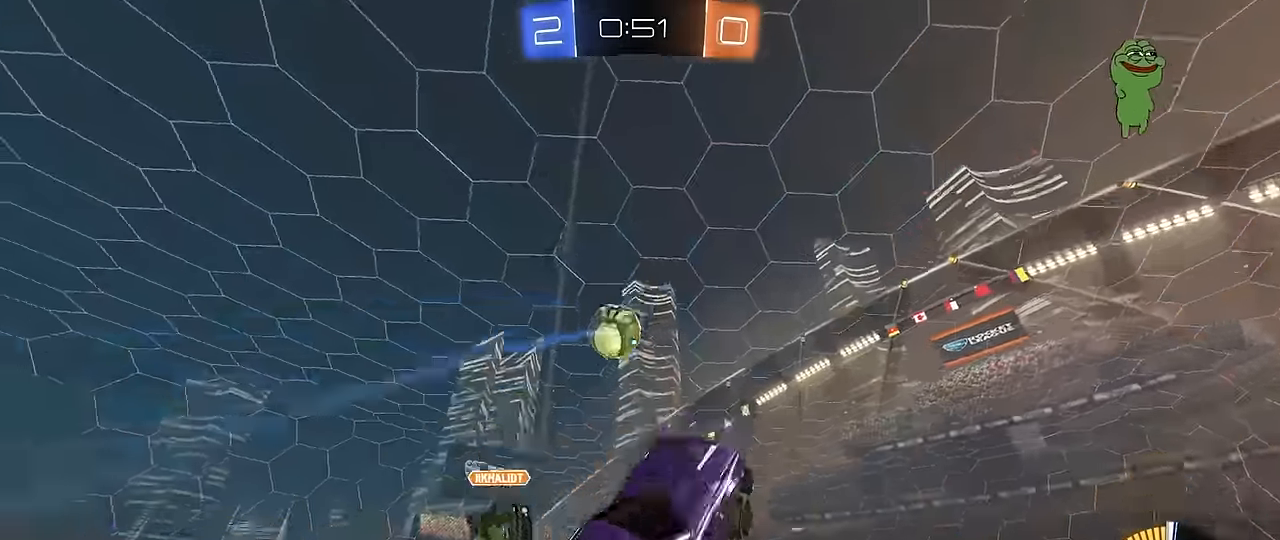
{"keys": [], "mouse": [], "mouse_move": "still", "events": [[33, "mouse_left", "up"], [200, "shift", "up"], [250, "a", "up"]]}
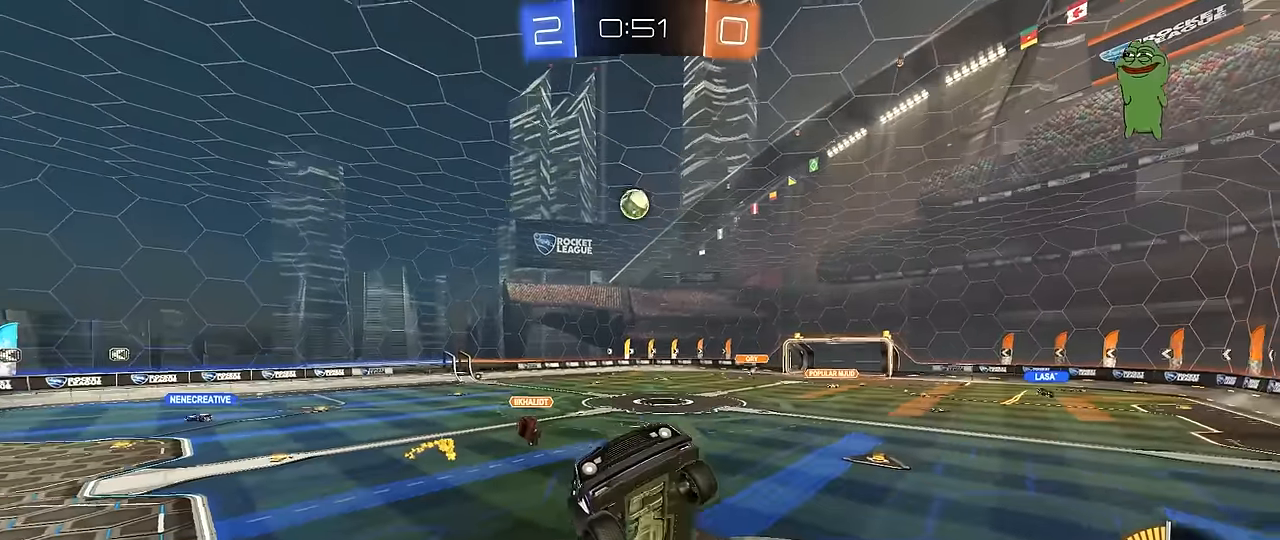
{"keys": ["d"], "mouse": [], "mouse_move": "still", "events": [[500, "d", "down"]]}
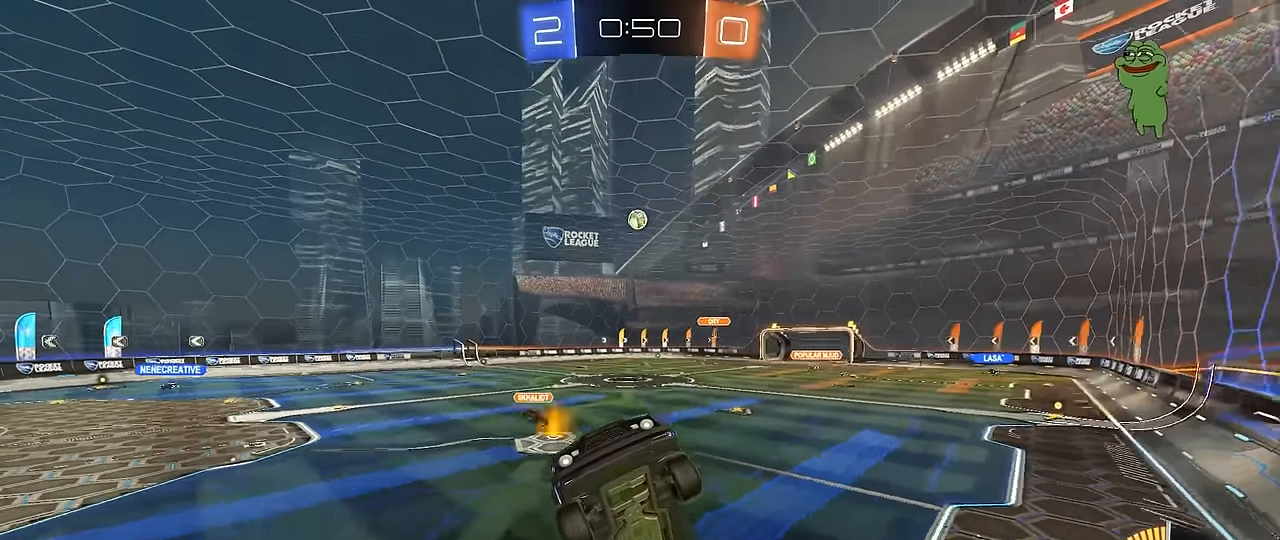
{"keys": ["d", "w"], "mouse": [], "mouse_move": "still", "events": [[184, "d", "up"], [267, "d", "down"], [267, "w", "down"]]}
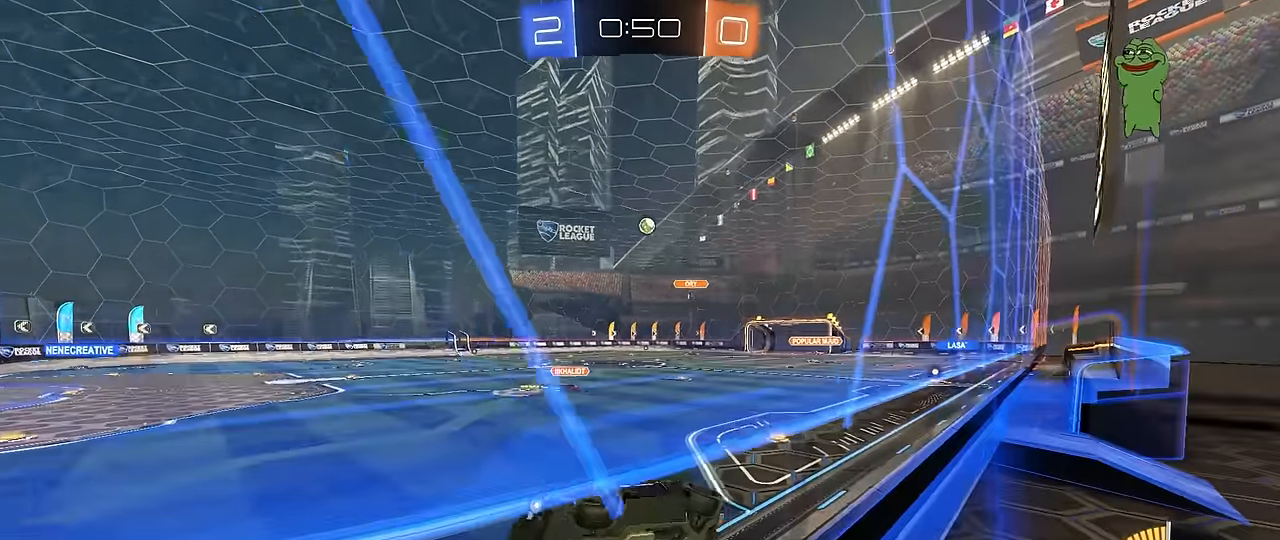
{"keys": ["d", "w"], "mouse": [], "mouse_move": "still", "events": []}
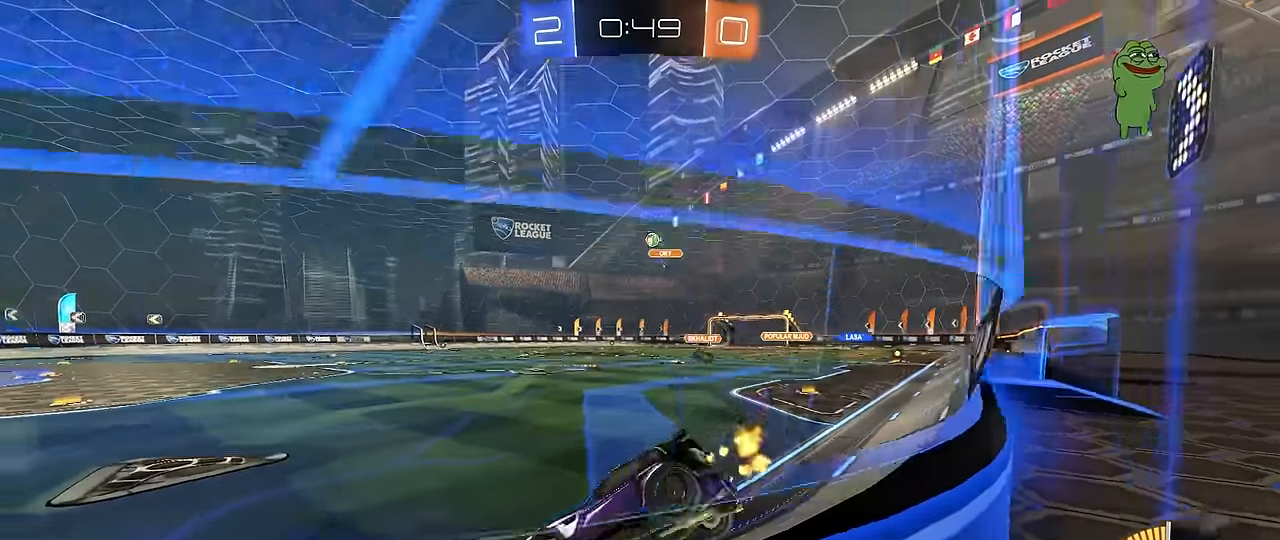
{"keys": ["a", "w"], "mouse": [], "mouse_move": "still", "events": [[67, "d", "up"], [167, "d", "down"], [350, "a", "down"], [350, "d", "up"]]}
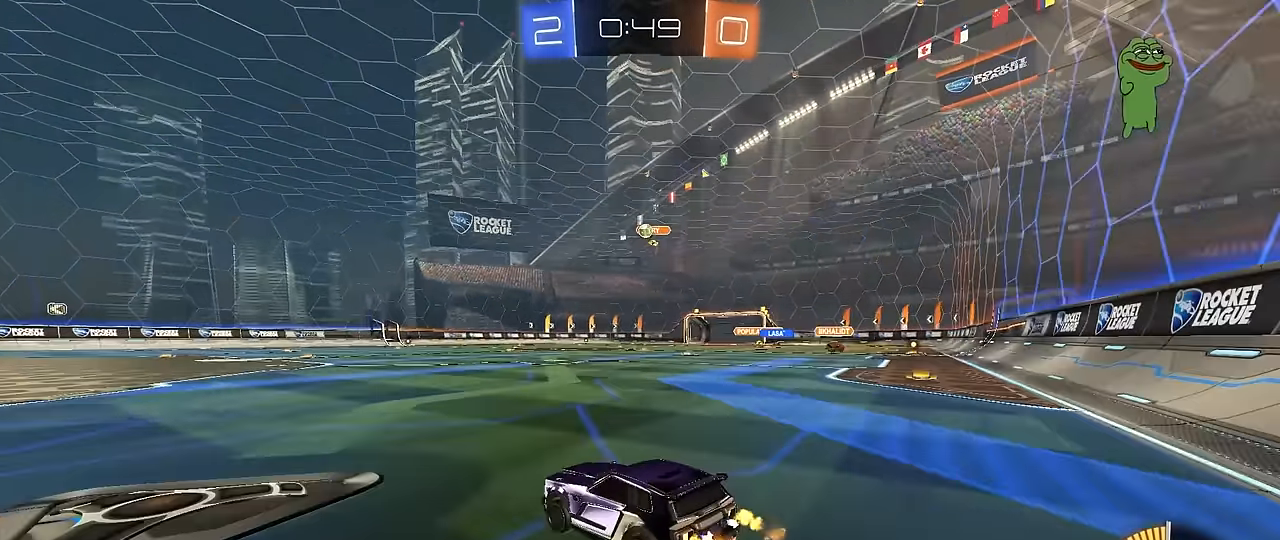
{"keys": ["w"], "mouse": [], "mouse_move": "still", "events": [[317, "a", "up"]]}
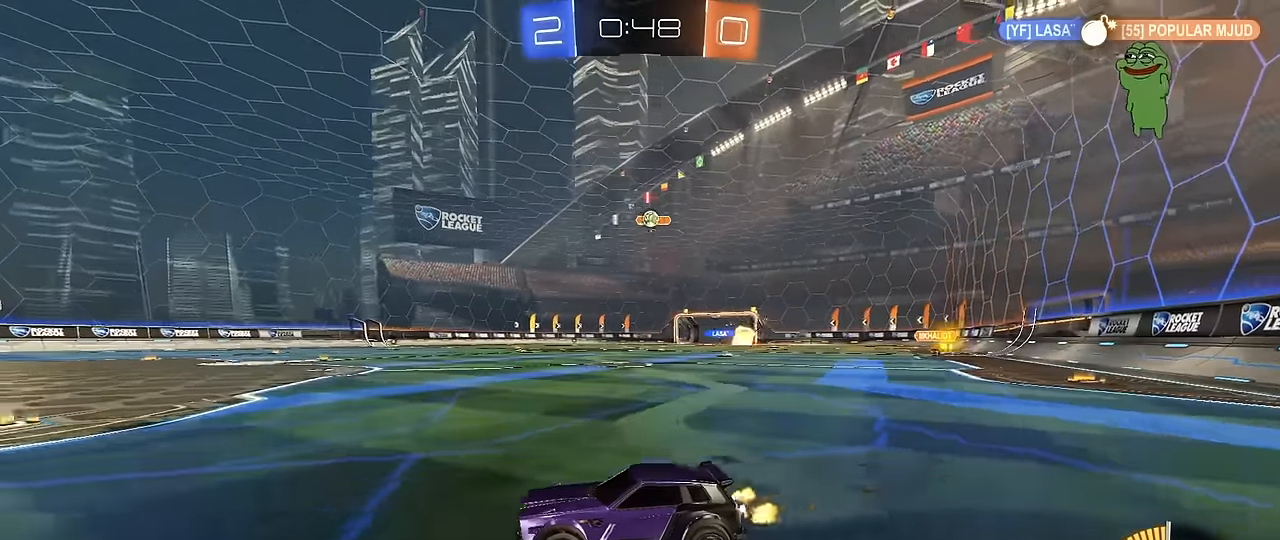
{"keys": ["w"], "mouse": [], "mouse_move": "still", "events": [[150, "d", "down"], [434, "d", "up"]]}
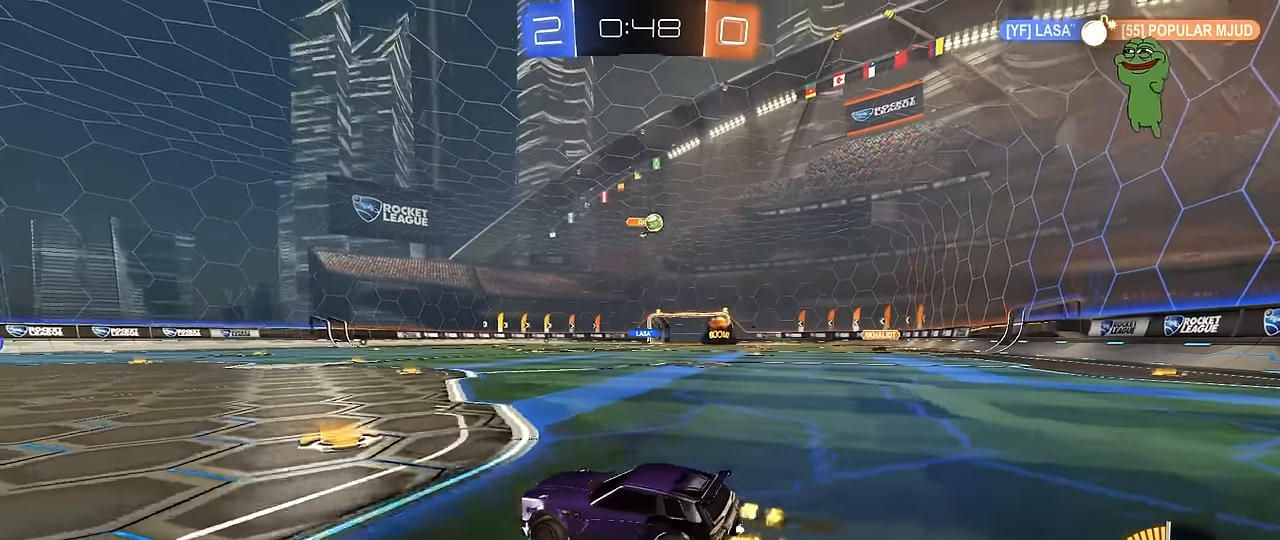
{"keys": ["d", "shift", "w"], "mouse": [], "mouse_move": "up-right", "events": [[350, "d", "down"], [450, "shift", "down"]]}
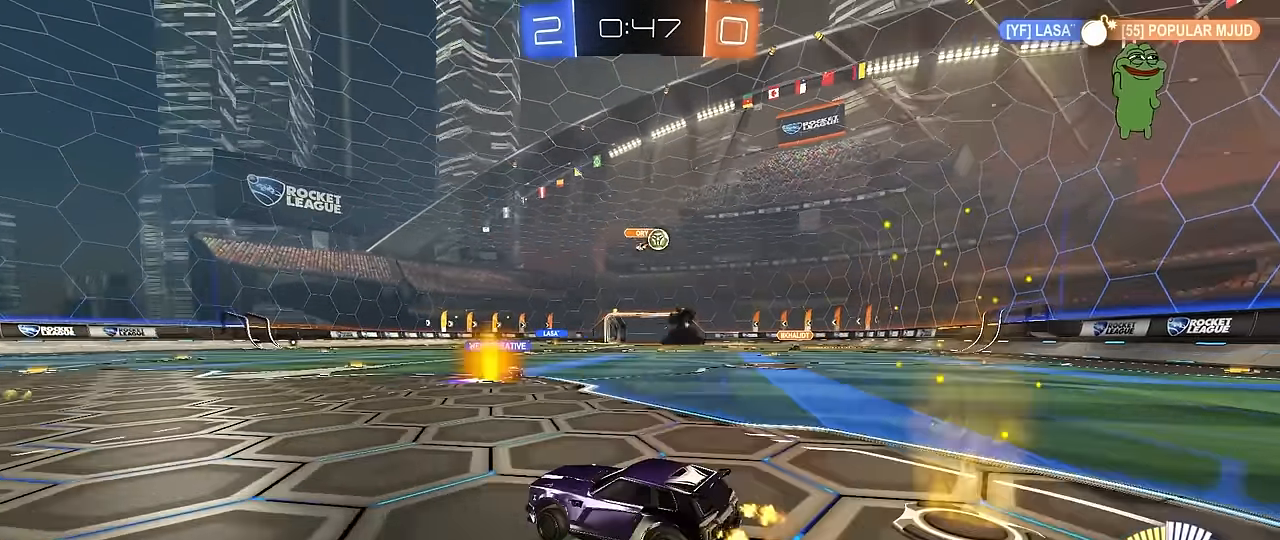
{"keys": ["a"], "mouse": [], "mouse_move": "still", "events": [[84, "d", "up"], [84, "shift", "up"], [134, "a", "down"], [234, "w", "up"], [284, "a", "up"], [317, "a", "down"], [317, "s", "down"], [417, "s", "up"]]}
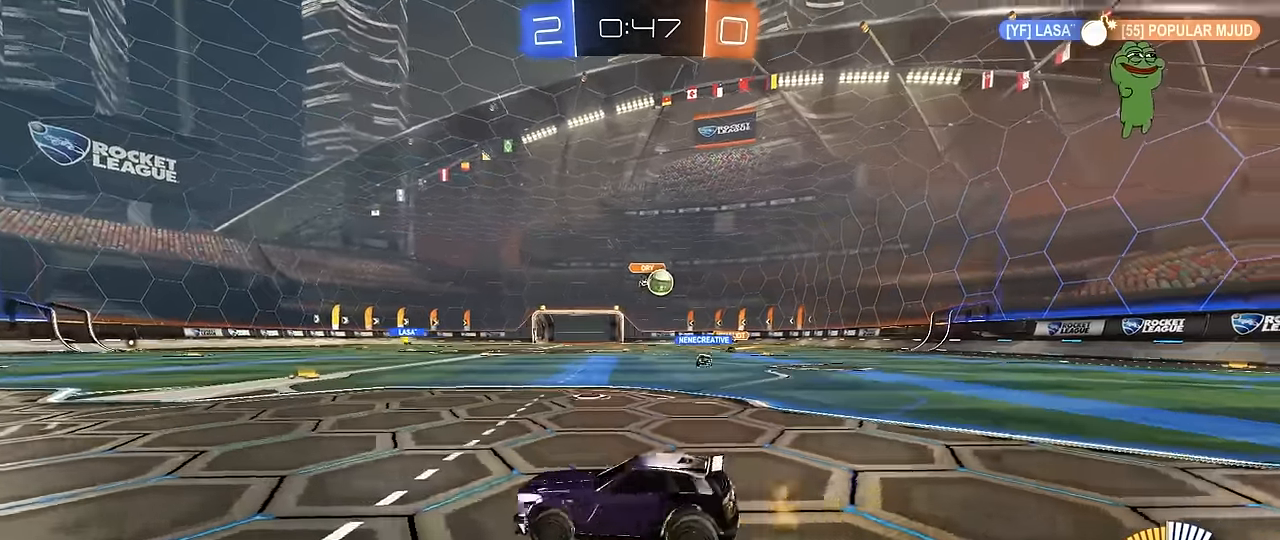
{"keys": ["a", "w"], "mouse": [], "mouse_move": "still", "events": [[50, "shift", "down"], [50, "w", "down"], [150, "shift", "up"]]}
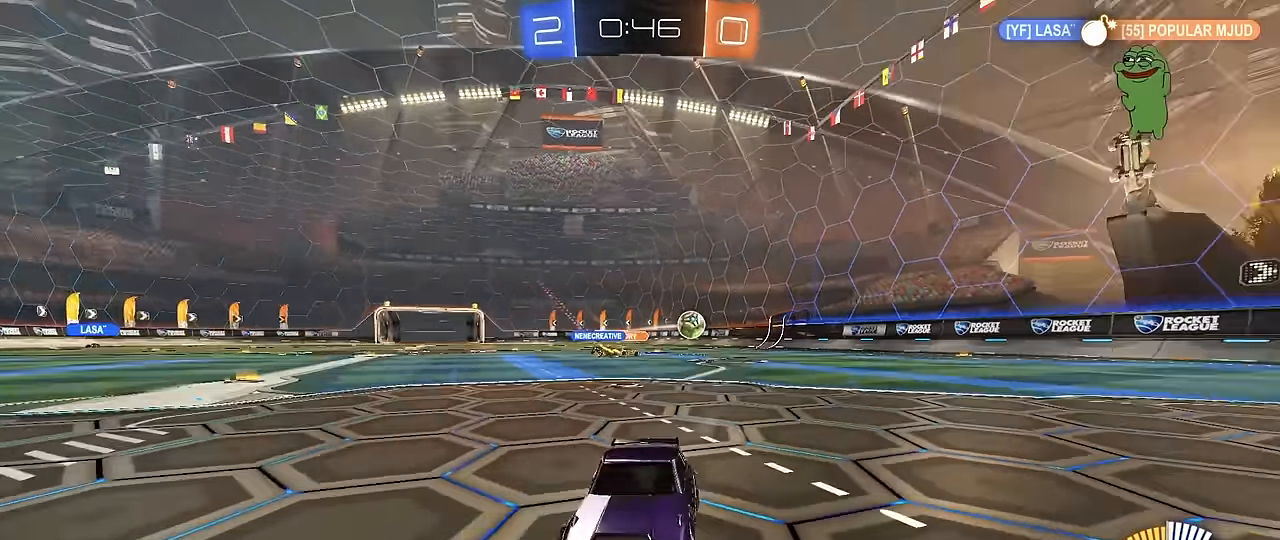
{"keys": ["w"], "mouse": [], "mouse_move": "still", "events": [[67, "shift", "down"], [167, "shift", "up"], [450, "a", "up"]]}
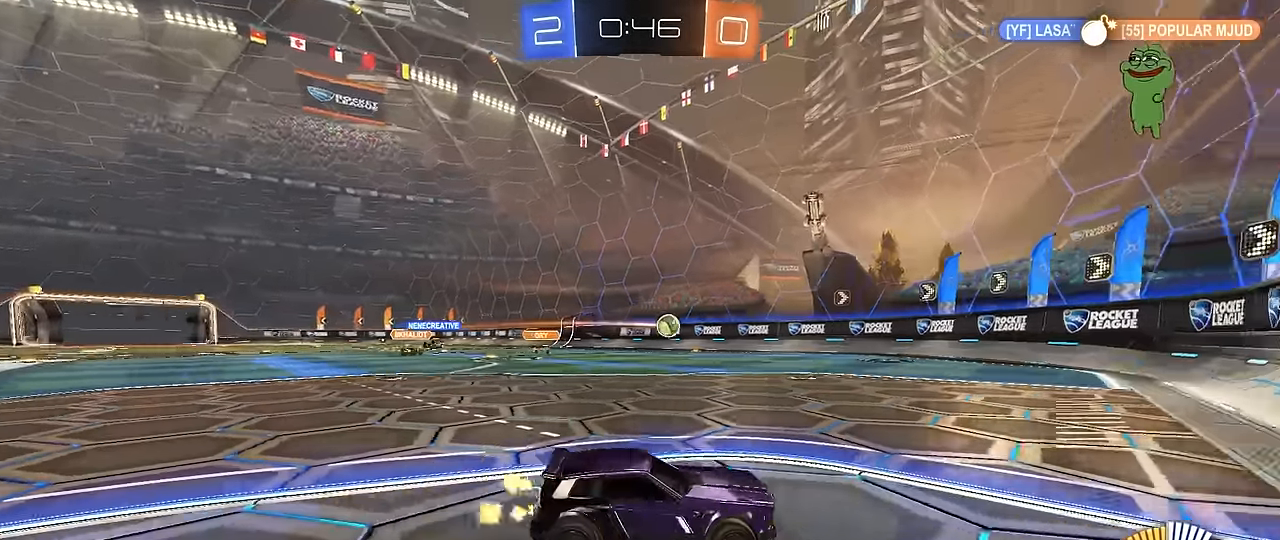
{"keys": ["d", "w"], "mouse": ["left"], "mouse_move": "still", "events": [[184, "a", "down"], [317, "a", "up"], [367, "d", "down"], [450, "mouse_left", "down"]]}
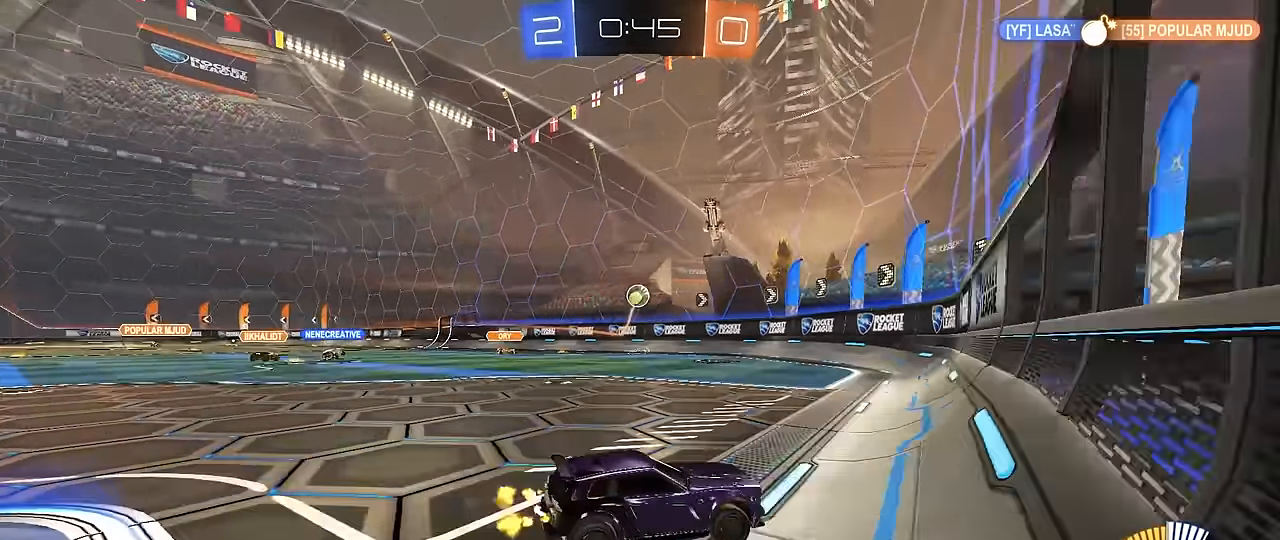
{"keys": ["w"], "mouse": ["left"], "mouse_move": "still", "events": [[50, "d", "up"]]}
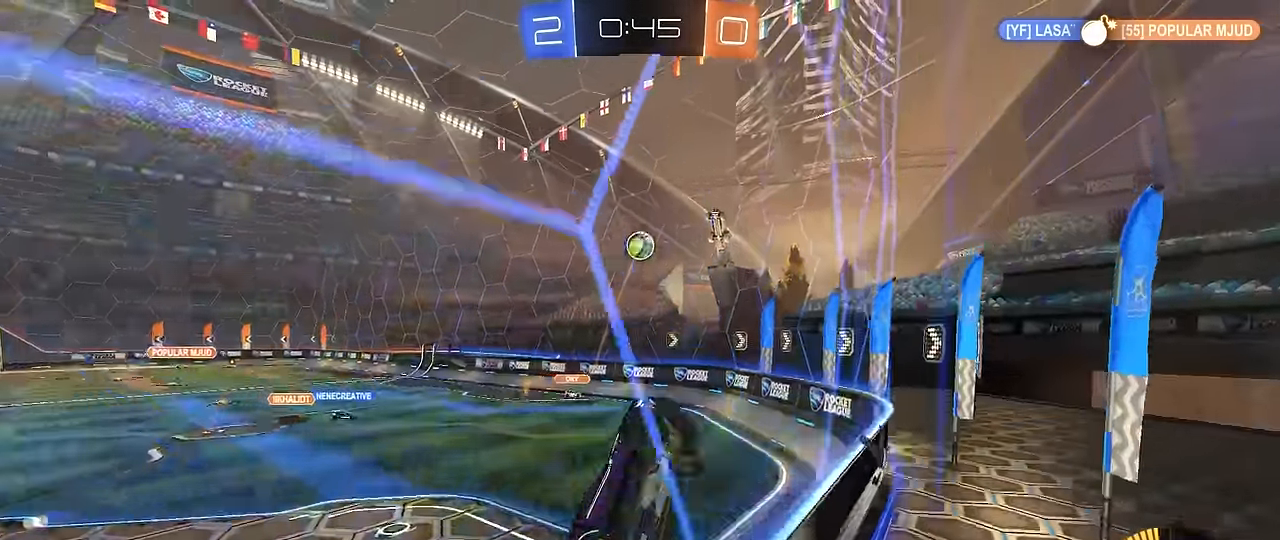
{"keys": ["a", "w"], "mouse": [], "mouse_move": "still", "events": [[117, "a", "down"], [167, "a", "up"], [400, "a", "down"], [400, "mouse_left", "up"]]}
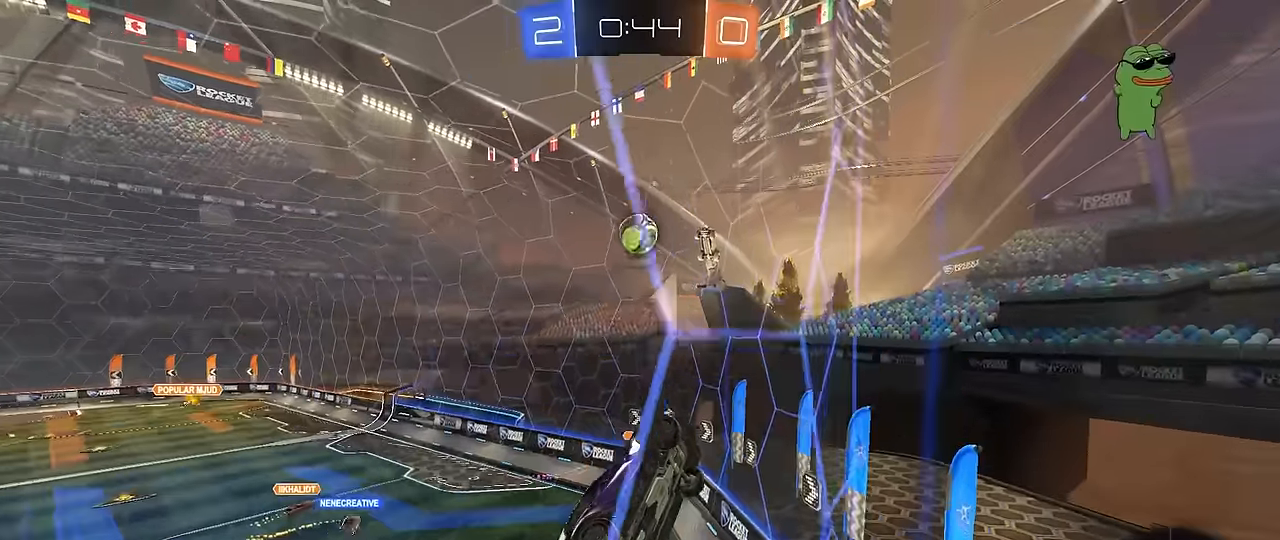
{"keys": ["d", "w"], "mouse": [], "mouse_move": "still", "events": [[34, "a", "up"], [84, "d", "down"], [234, "shift", "down"], [467, "shift", "up"]]}
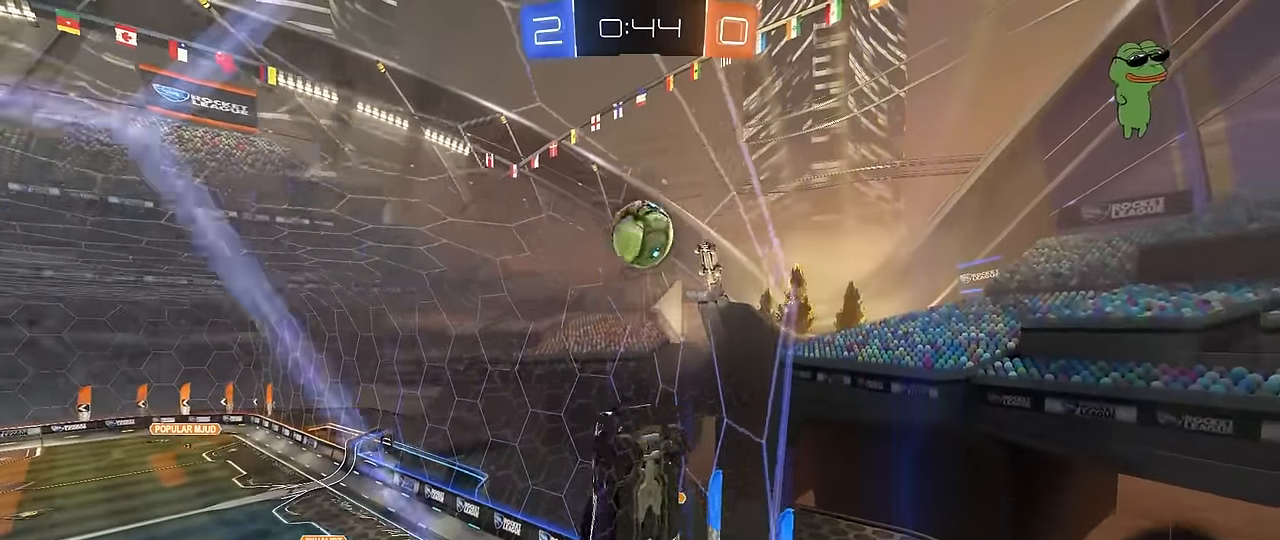
{"keys": ["d", "w"], "mouse": [], "mouse_move": "still", "events": [[300, "shift", "down"], [384, "shift", "up"]]}
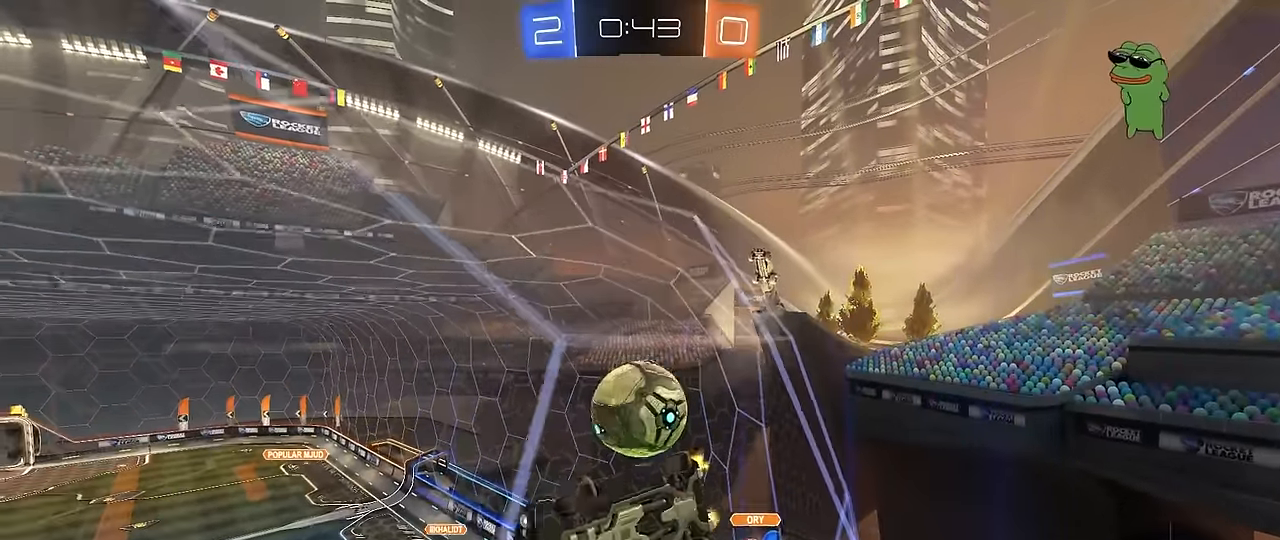
{"keys": ["d"], "mouse": ["right"], "mouse_move": "down-left", "events": [[267, "mouse_left", "down"], [350, "mouse_left", "up"], [450, "w", "up"], [500, "mouse_right", "down"]]}
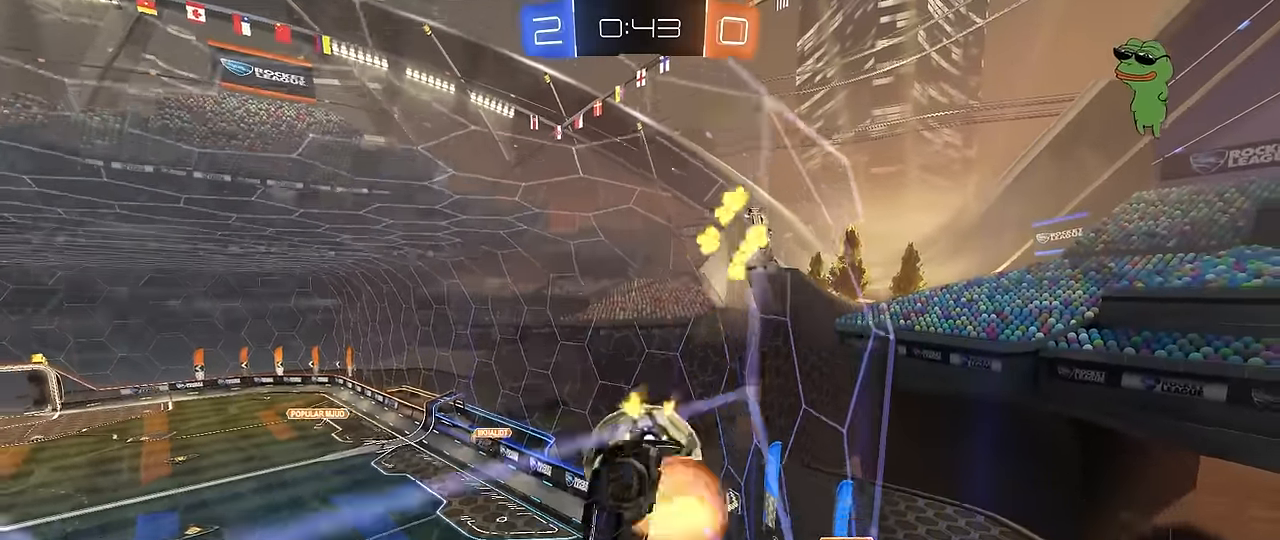
{"keys": ["d", "s", "shift"], "mouse": [], "mouse_move": "still", "events": [[34, "s", "down"], [184, "d", "up"], [184, "mouse_right", "up"], [184, "s", "up"], [317, "d", "down"], [317, "s", "down"], [367, "shift", "down"]]}
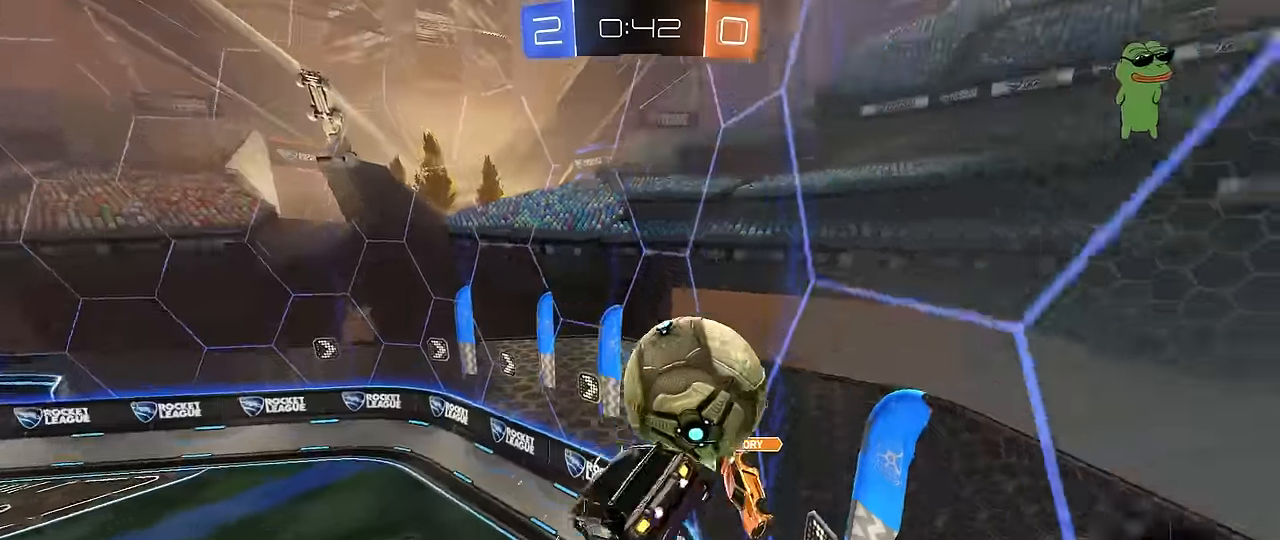
{"keys": [], "mouse": [], "mouse_move": "still", "events": [[50, "s", "up"], [50, "shift", "up"], [100, "a", "down"], [100, "d", "up"], [200, "shift", "down"], [250, "shift", "up"], [284, "s", "down"], [384, "a", "up"], [384, "s", "up"]]}
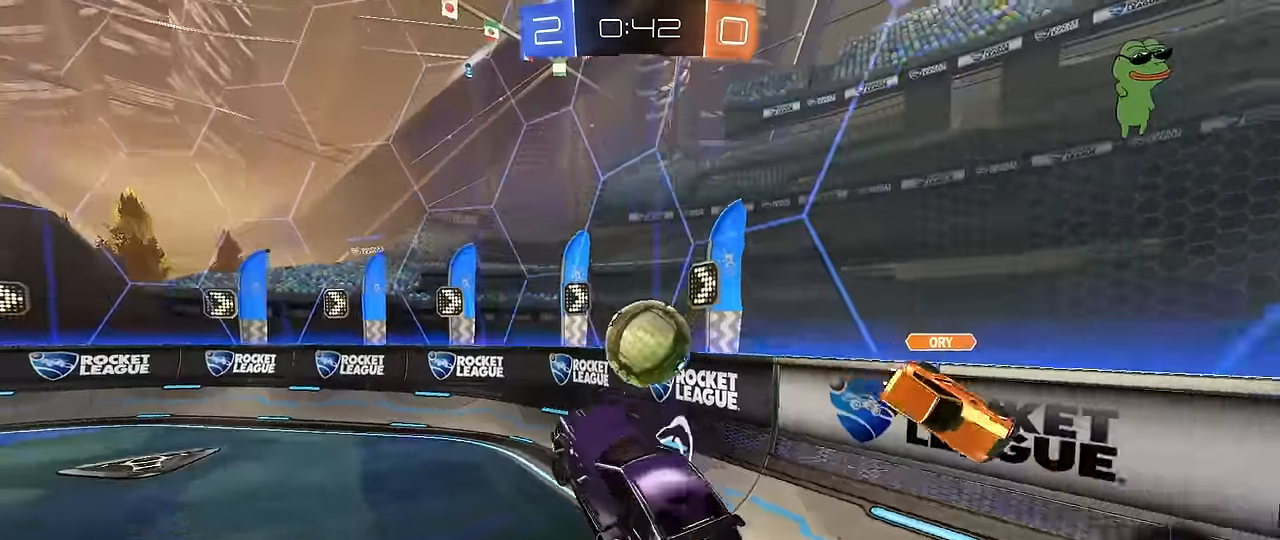
{"keys": ["a", "w"], "mouse": [], "mouse_move": "still", "events": [[17, "w", "down"], [117, "mouse_right", "down"], [267, "a", "down"], [300, "mouse_right", "up"], [317, "a", "up"], [384, "d", "down"], [500, "a", "down"], [500, "d", "up"]]}